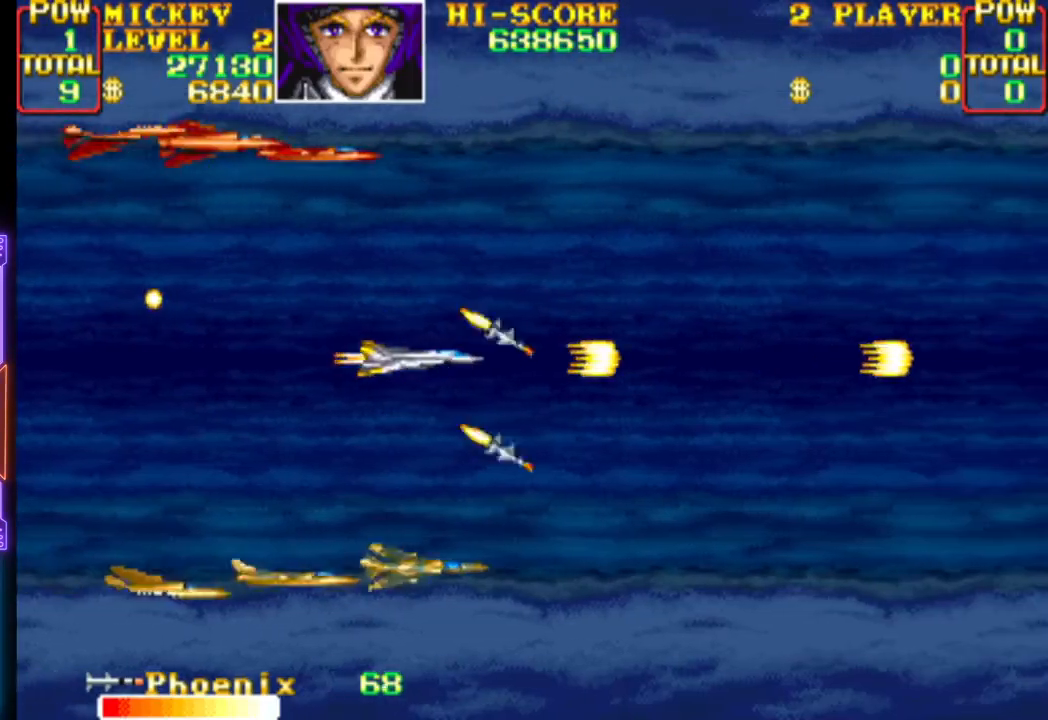
Gameplay with a controller (PlayStation layout); each line is a JSON object with the inputs held at the frame after it. "events" lists button and stick changes between this image and that frame as [ms after this image, input, new state], when the widget could be followed in between. Not read: left_stick right_stick.
{"buttons": ["CROSS", "DPAD_UP", "DPAD_LEFT"], "events": [[33, "CROSS", "down"], [150, "DPAD_DOWN", "down"], [167, "CROSS", "up"], [217, "CROSS", "down"], [233, "DPAD_DOWN", "up"], [350, "CROSS", "up"], [400, "CROSS", "down"], [417, "DPAD_LEFT", "down"], [433, "DPAD_UP", "down"]]}
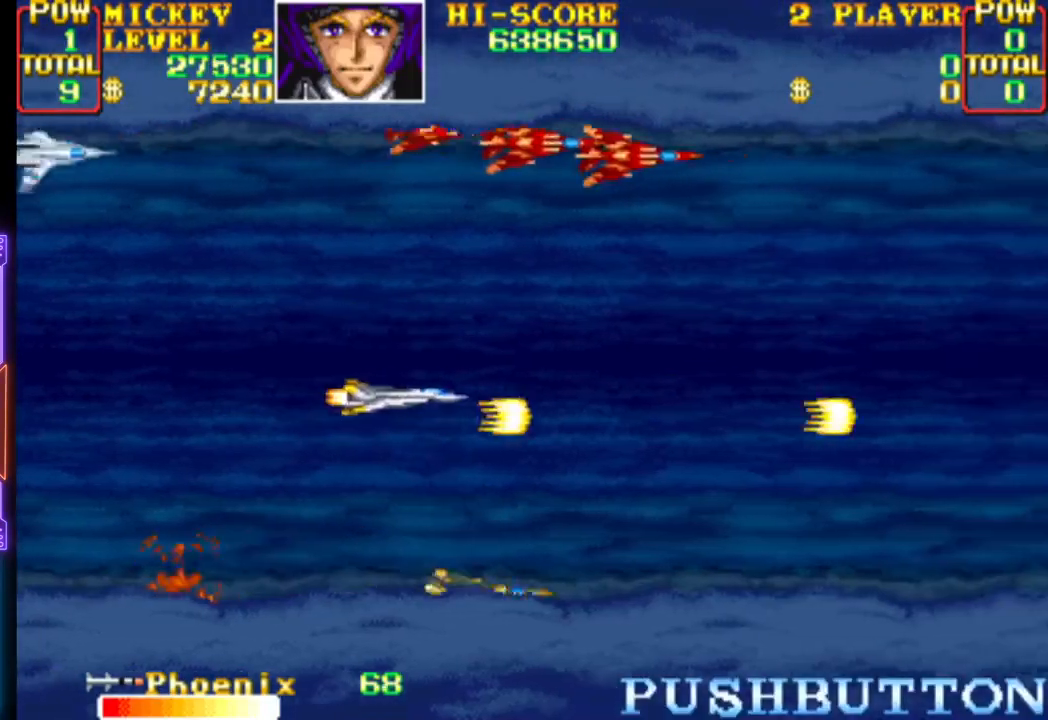
{"buttons": ["DPAD_DOWN"], "events": [[83, "DPAD_LEFT", "up"], [133, "DPAD_RIGHT", "down"], [183, "CROSS", "up"], [233, "CROSS", "down"], [267, "DPAD_UP", "up"], [317, "DPAD_DOWN", "down"], [467, "DPAD_RIGHT", "up"], [483, "CROSS", "up"]]}
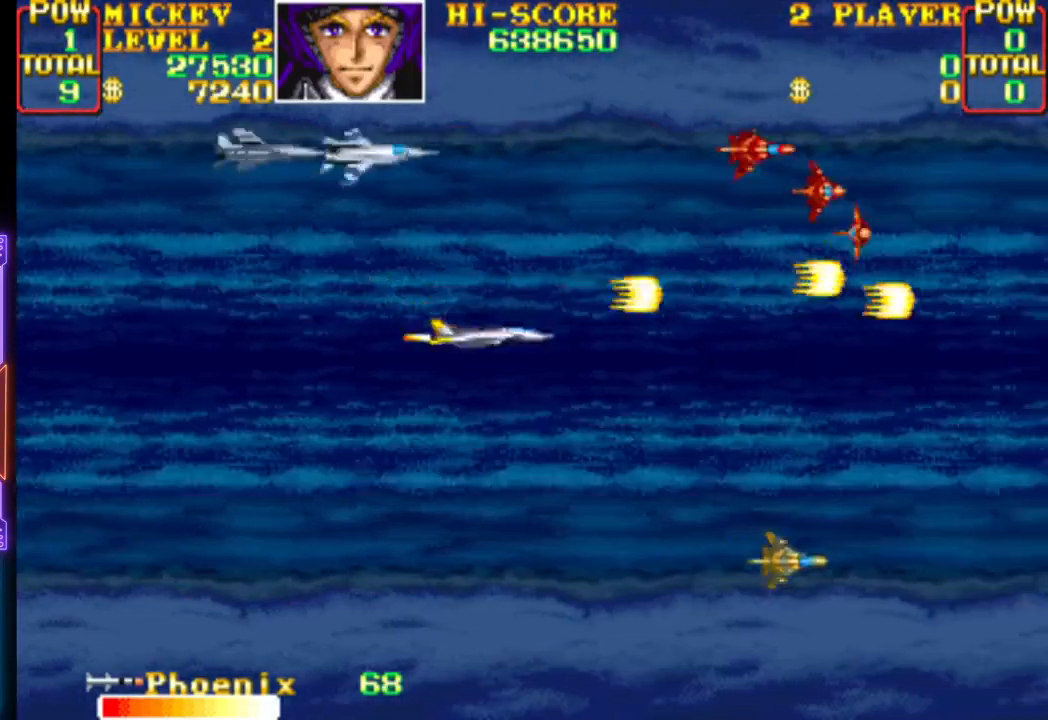
{"buttons": ["CROSS"], "events": [[17, "DPAD_DOWN", "up"], [33, "CROSS", "down"], [200, "DPAD_LEFT", "down"], [400, "DPAD_LEFT", "up"], [483, "CROSS", "up"], [500, "CROSS", "down"]]}
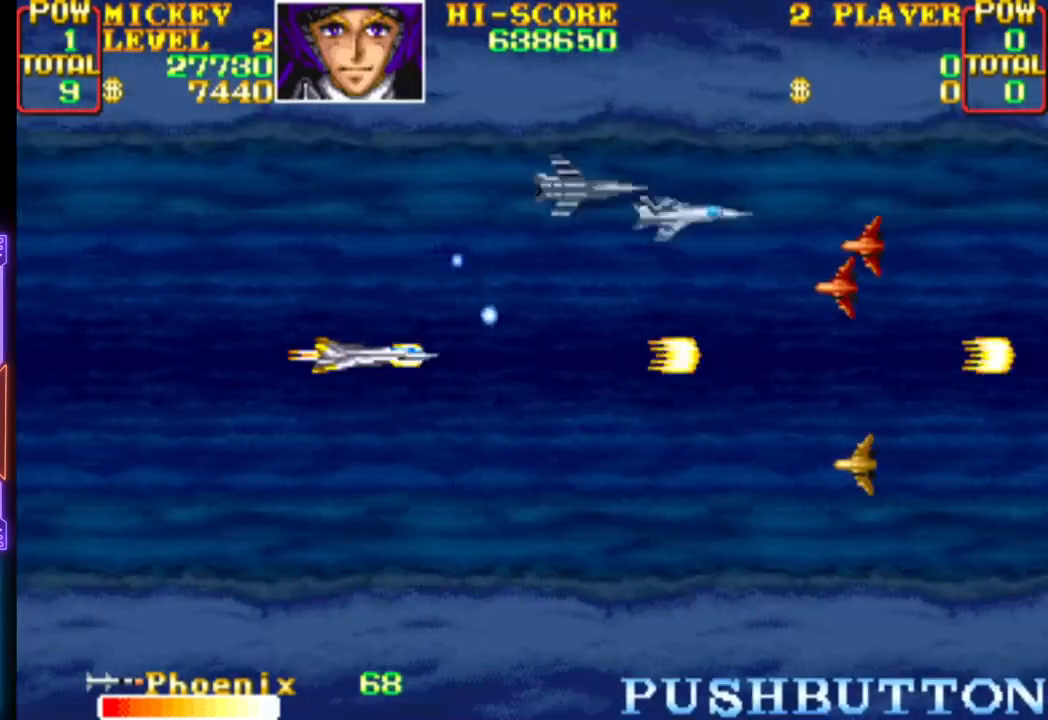
{"buttons": ["CROSS"], "events": [[17, "DPAD_LEFT", "down"], [167, "CROSS", "up"], [167, "DPAD_LEFT", "up"], [217, "CROSS", "down"]]}
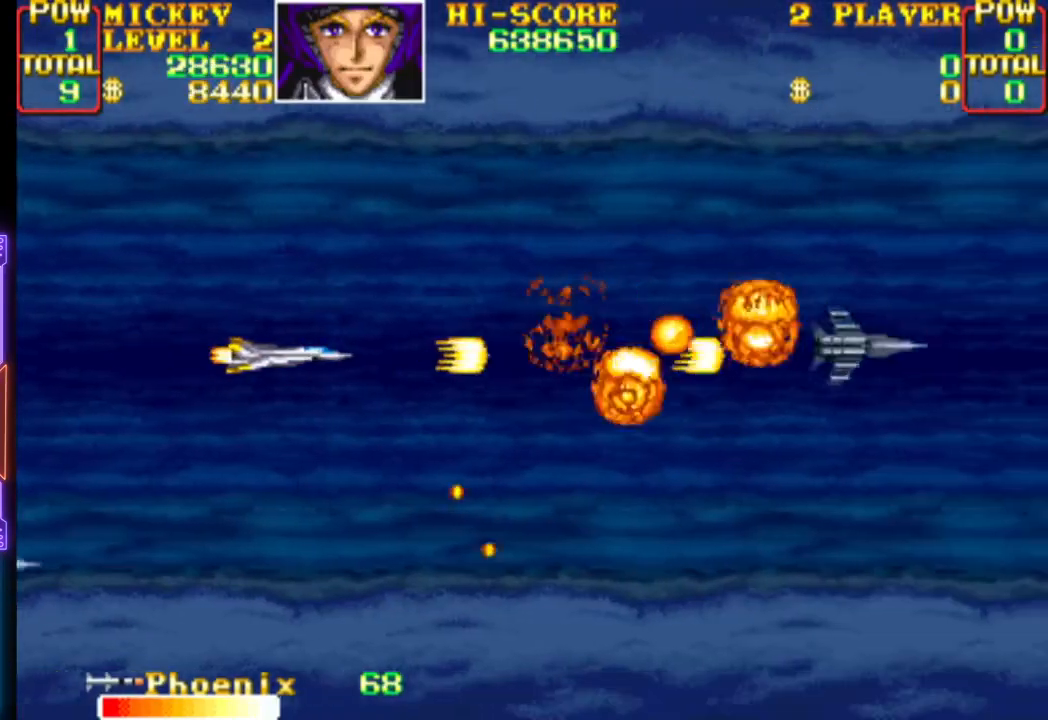
{"buttons": ["DPAD_UP", "DPAD_RIGHT"]}
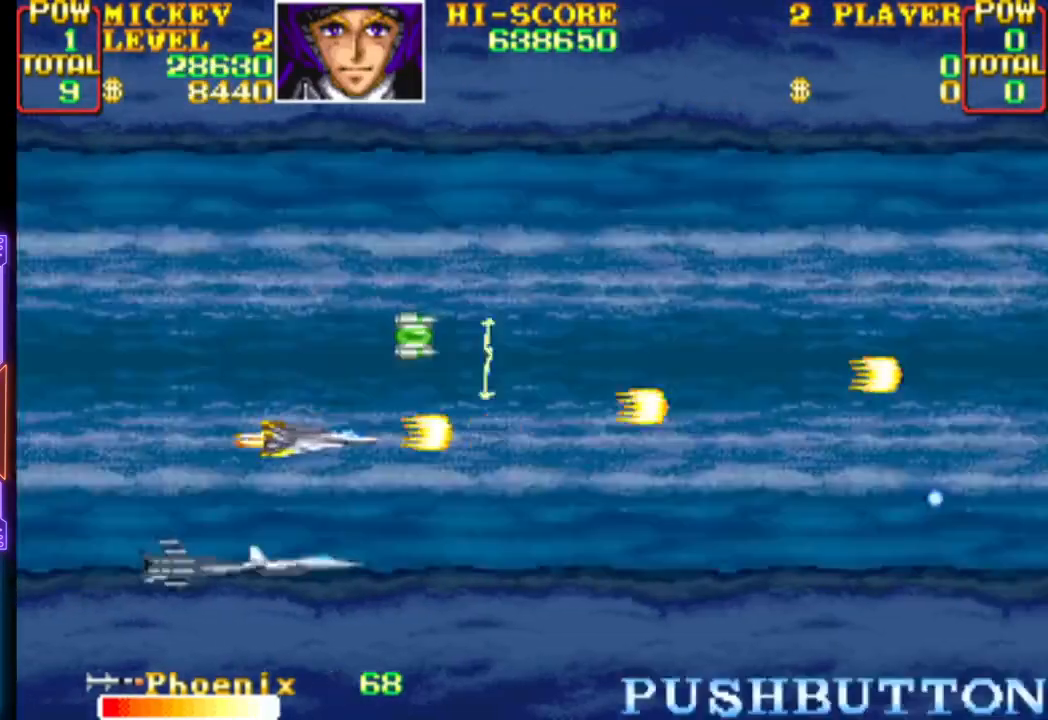
{"buttons": ["CROSS", "DPAD_DOWN"], "events": [[17, "CROSS", "down"], [317, "DPAD_LEFT", "down"], [317, "DPAD_RIGHT", "up"], [350, "CROSS", "up"], [383, "DPAD_UP", "up"], [400, "CROSS", "down"], [417, "DPAD_DOWN", "down"], [450, "DPAD_LEFT", "up"]]}
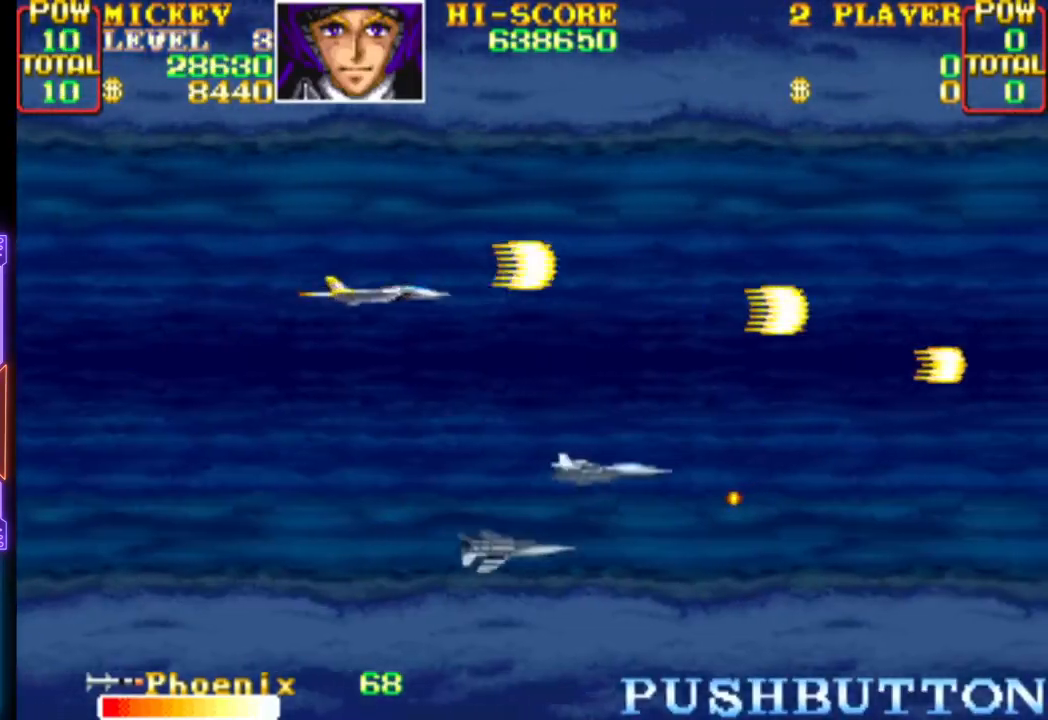
{"buttons": ["CROSS", "DPAD_UP", "DPAD_LEFT"], "events": [[50, "CROSS", "up"], [100, "CROSS", "down"], [250, "CROSS", "up"], [267, "DPAD_DOWN", "up"], [283, "CROSS", "down"], [300, "DPAD_LEFT", "down"], [300, "DPAD_UP", "down"], [317, "DPAD_LEFT", "up"], [450, "DPAD_LEFT", "down"]]}
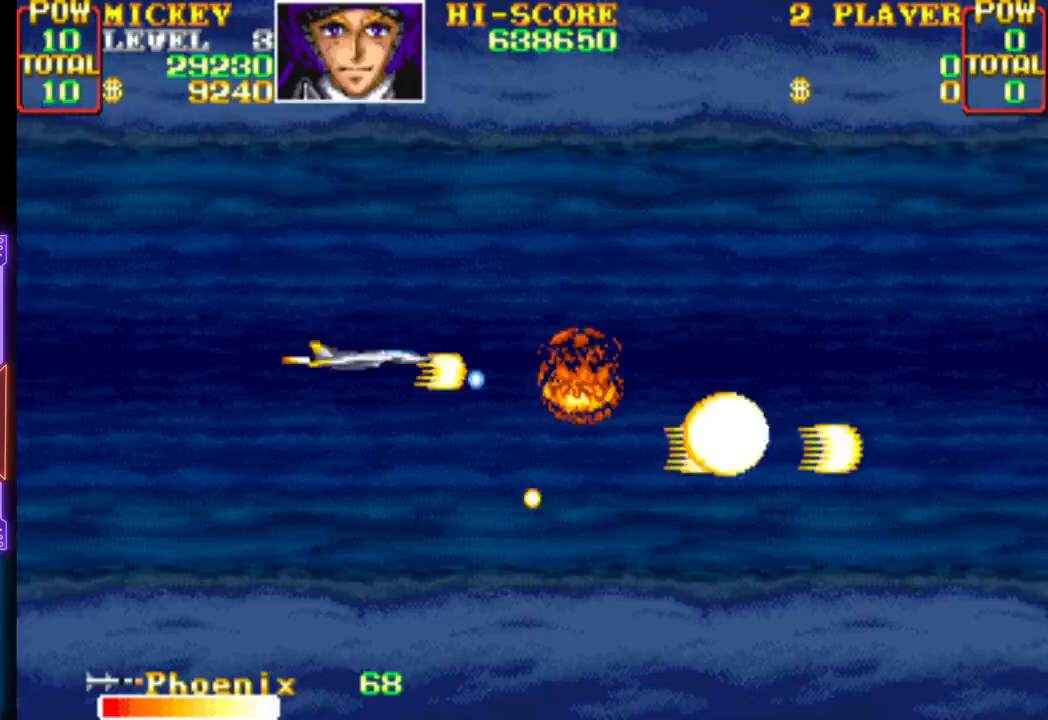
{"buttons": ["CROSS", "DPAD_RIGHT"], "events": [[33, "DPAD_UP", "up"], [50, "DPAD_DOWN", "down"], [200, "CROSS", "up"], [217, "DPAD_DOWN", "up"], [217, "DPAD_LEFT", "up"], [250, "CROSS", "down"], [383, "DPAD_RIGHT", "down"]]}
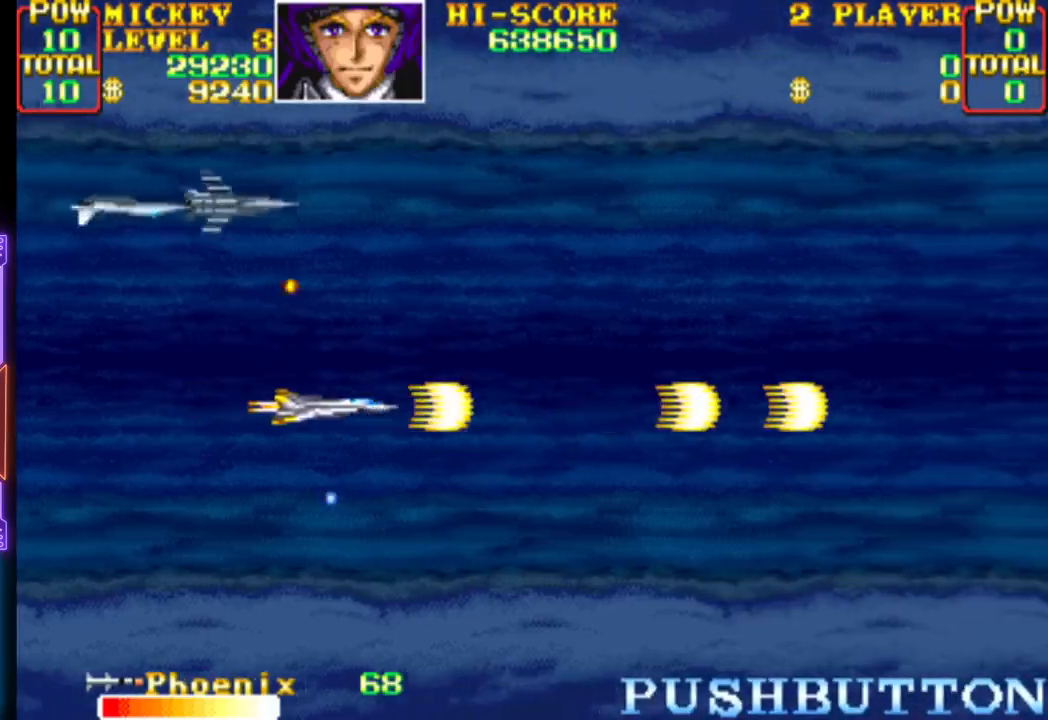
{"buttons": ["CROSS", "CIRCLE", "DPAD_DOWN", "DPAD_LEFT"], "events": [[267, "DPAD_RIGHT", "up"], [383, "DPAD_LEFT", "down"], [417, "CIRCLE", "down"], [433, "DPAD_DOWN", "down"]]}
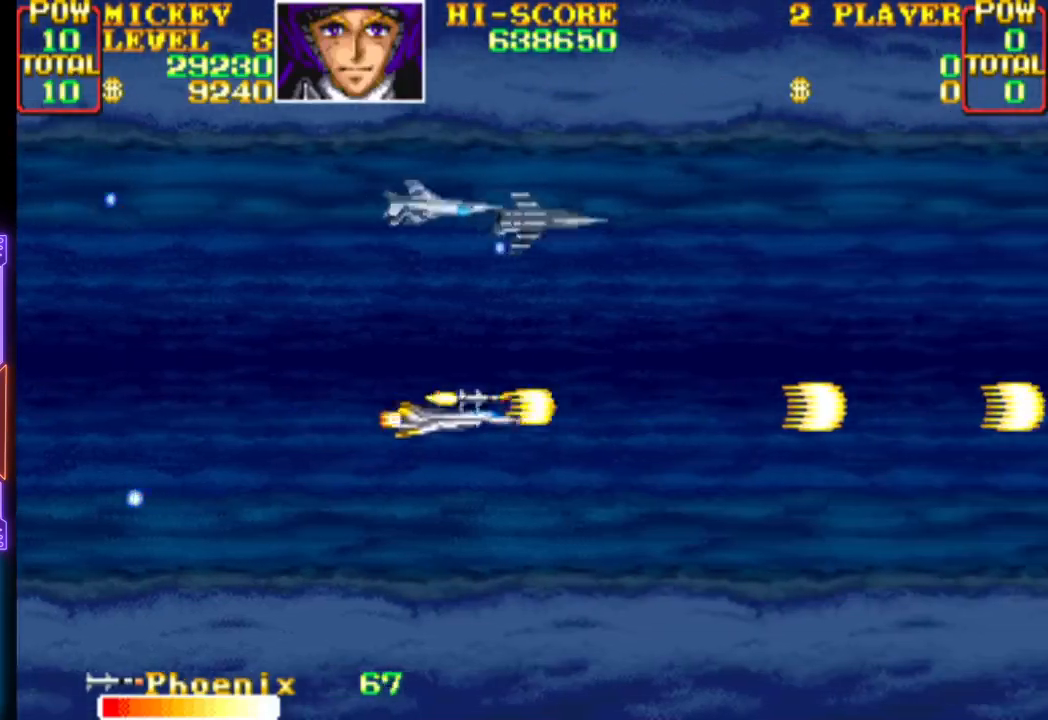
{"buttons": ["DPAD_UP", "DPAD_RIGHT"]}
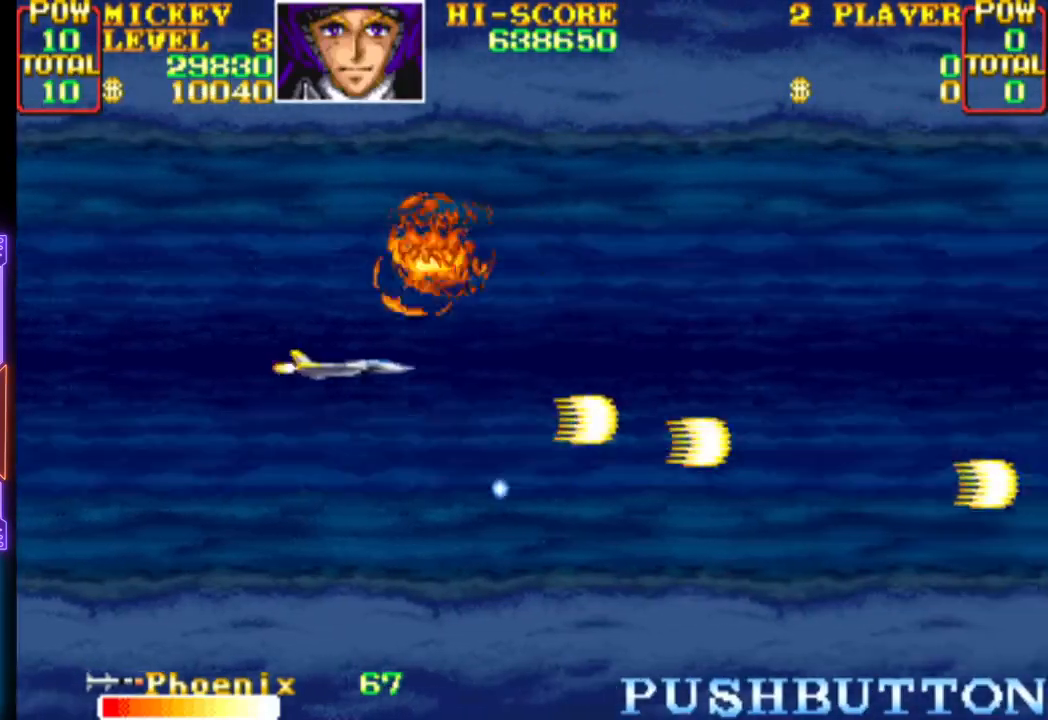
{"buttons": ["CROSS"], "events": [[33, "CROSS", "down"], [83, "DPAD_UP", "up"], [117, "DPAD_DOWN", "down"], [200, "CROSS", "up"], [233, "CROSS", "down"], [267, "DPAD_DOWN", "up"], [333, "DPAD_RIGHT", "up"], [433, "DPAD_RIGHT", "down"], [433, "DPAD_UP", "down"], [483, "DPAD_RIGHT", "up"], [500, "DPAD_UP", "up"]]}
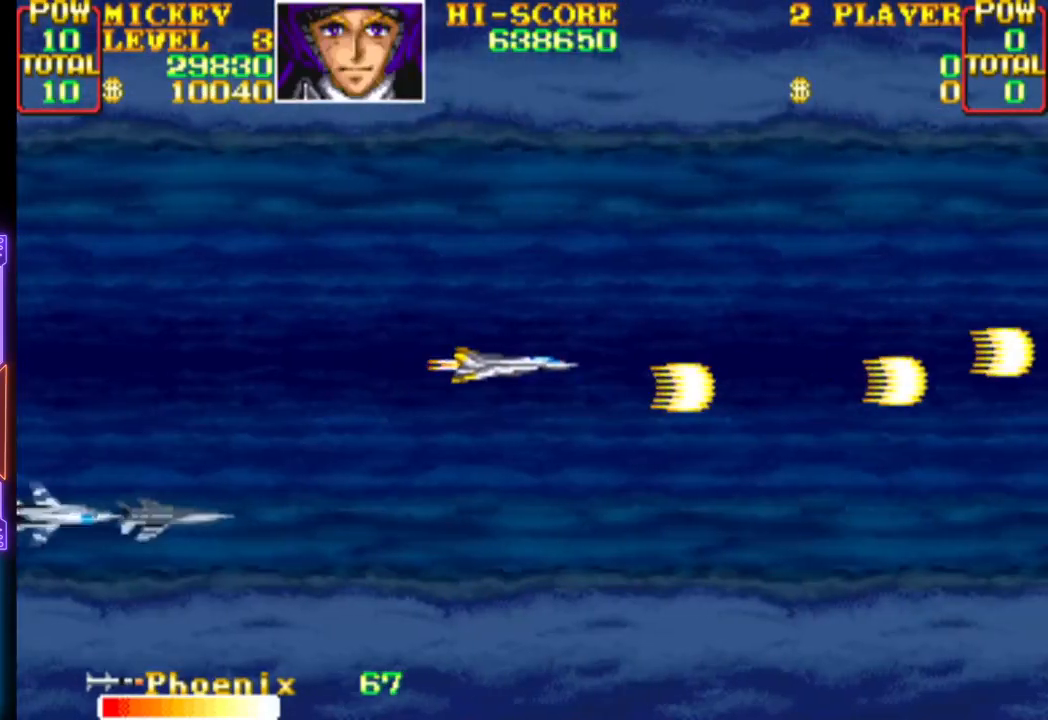
{"buttons": ["DPAD_UP"], "events": [[167, "DPAD_LEFT", "down"], [167, "DPAD_UP", "down"], [217, "DPAD_UP", "up"], [300, "CIRCLE", "down"], [350, "DPAD_LEFT", "up"], [400, "DPAD_RIGHT", "down"], [417, "DPAD_UP", "down"], [467, "CIRCLE", "up"], [483, "CROSS", "up"], [500, "DPAD_RIGHT", "up"]]}
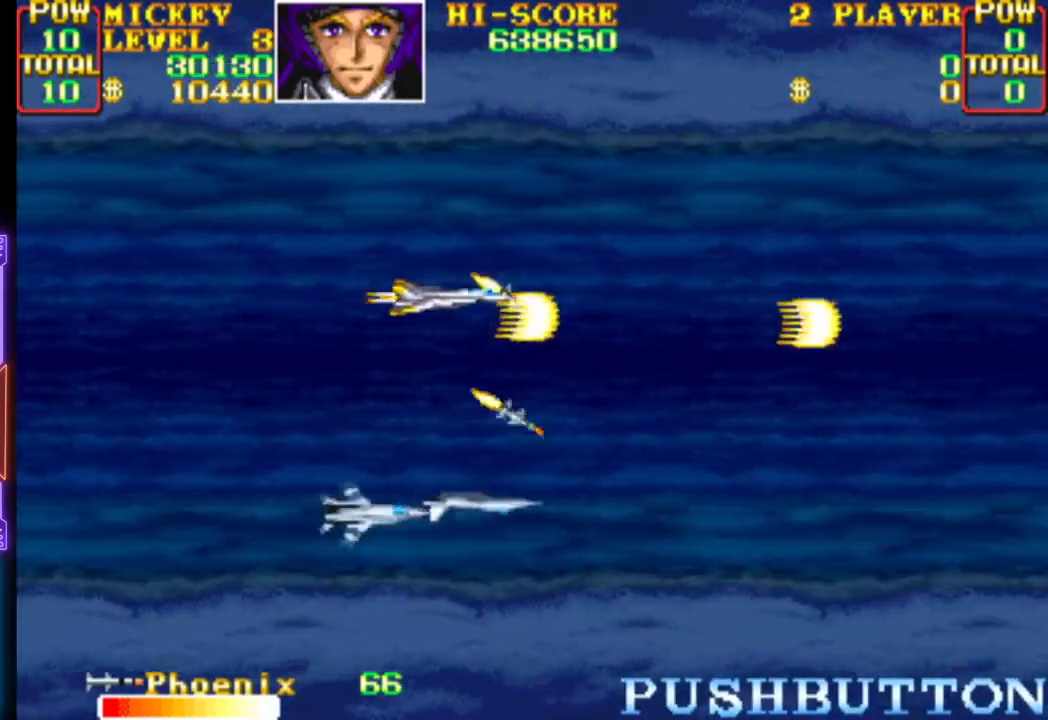
{"buttons": ["CROSS", "DPAD_RIGHT"]}
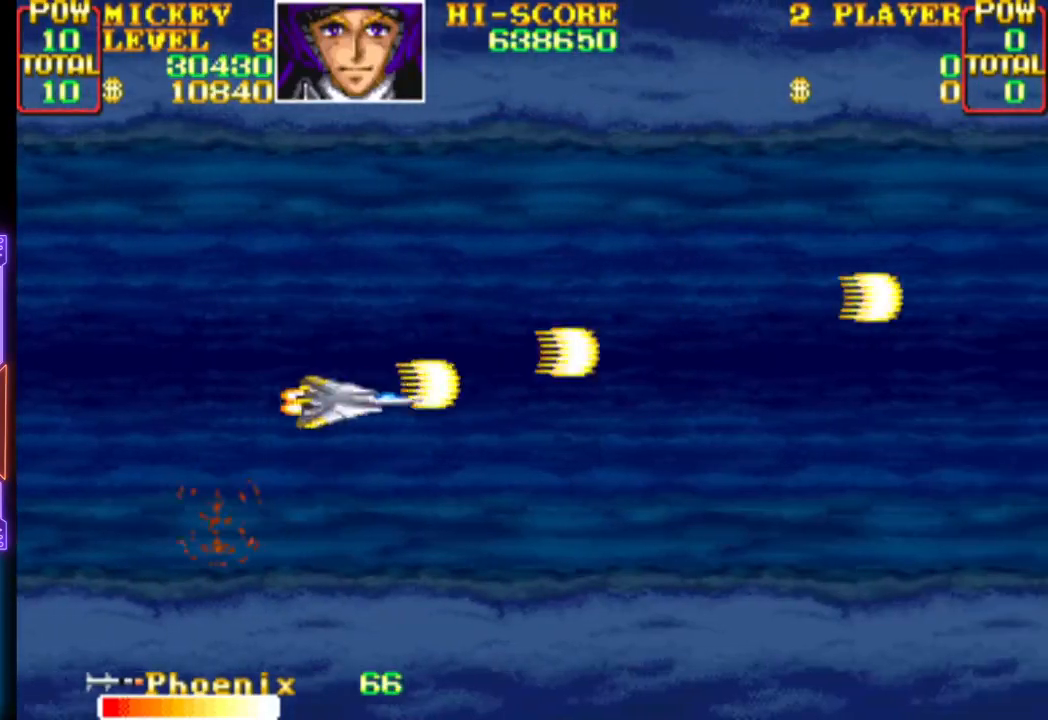
{"buttons": [], "events": [[67, "CROSS", "up"], [117, "CROSS", "down"], [283, "CROSS", "up"], [317, "CROSS", "down"], [333, "DPAD_RIGHT", "up"], [483, "CROSS", "up"]]}
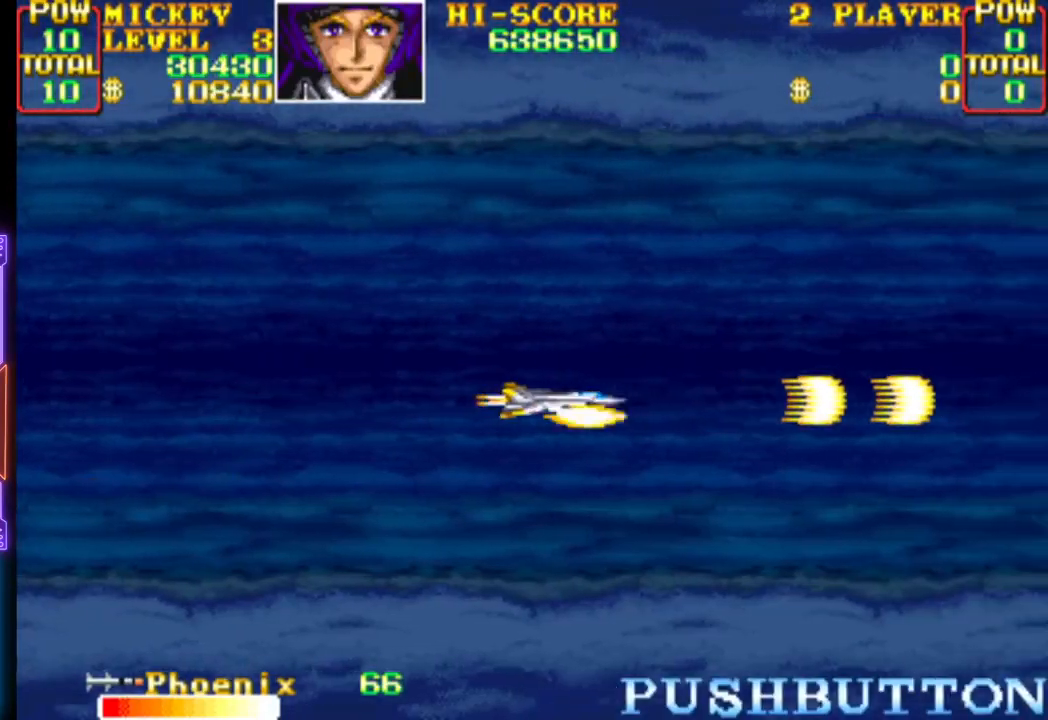
{"buttons": ["CROSS"], "events": [[17, "CROSS", "down"], [83, "DPAD_UP", "down"], [133, "DPAD_LEFT", "down"], [183, "CROSS", "up"], [217, "DPAD_UP", "up"], [233, "CROSS", "down"], [233, "DPAD_LEFT", "up"], [367, "CROSS", "up"], [417, "CROSS", "down"]]}
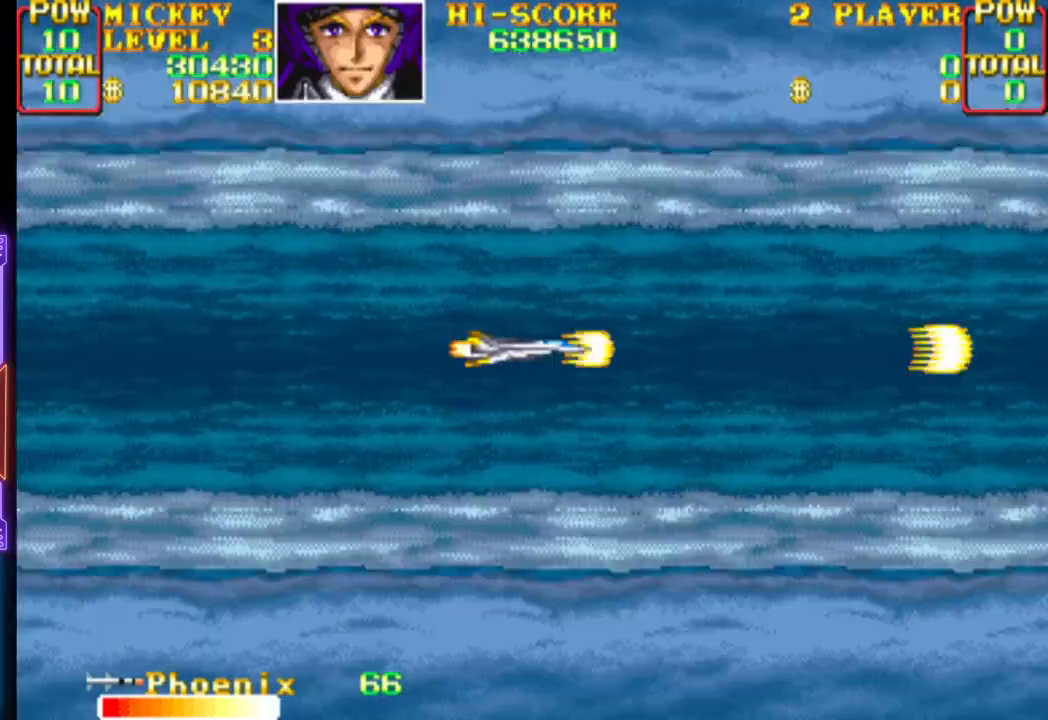
{"buttons": ["CROSS", "CIRCLE", "DPAD_DOWN", "DPAD_LEFT"], "events": [[50, "CROSS", "up"], [117, "CROSS", "down"], [250, "CROSS", "up"], [300, "CROSS", "down"], [450, "CIRCLE", "down"], [450, "DPAD_DOWN", "down"], [450, "DPAD_LEFT", "down"]]}
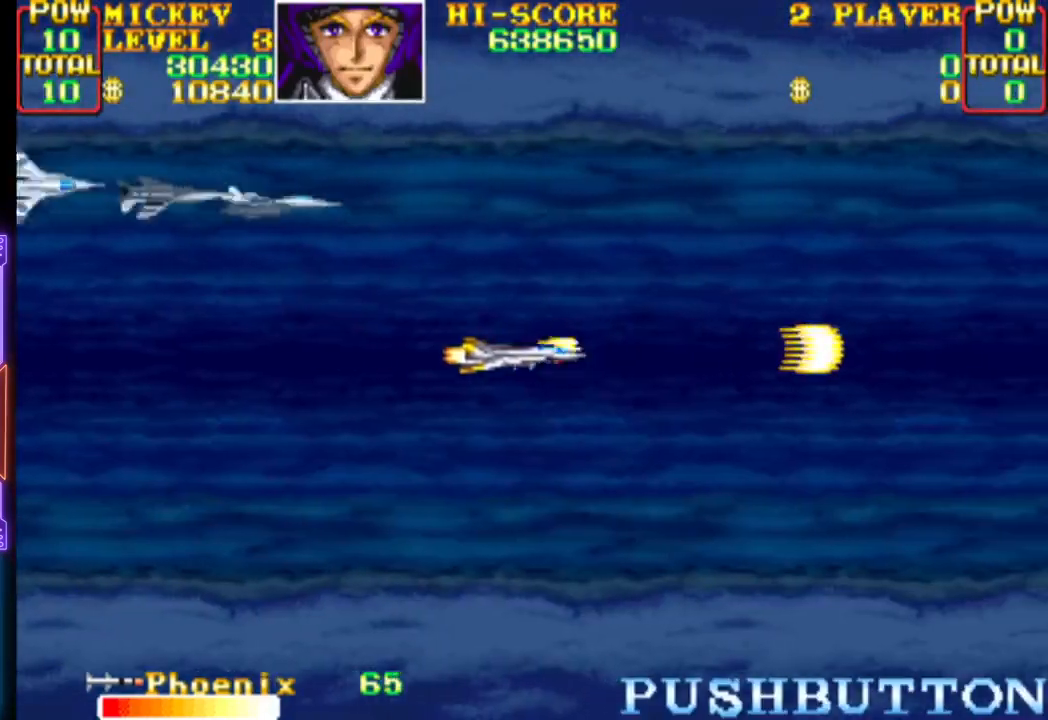
{"buttons": ["CROSS", "DPAD_LEFT"], "events": [[117, "CIRCLE", "up"], [117, "DPAD_DOWN", "up"], [117, "DPAD_LEFT", "up"], [167, "CROSS", "up"], [200, "DPAD_RIGHT", "down"], [217, "CROSS", "down"], [317, "DPAD_DOWN", "down"], [333, "DPAD_RIGHT", "up"], [350, "CROSS", "up"], [350, "DPAD_DOWN", "up"], [400, "DPAD_LEFT", "down"], [417, "CROSS", "down"]]}
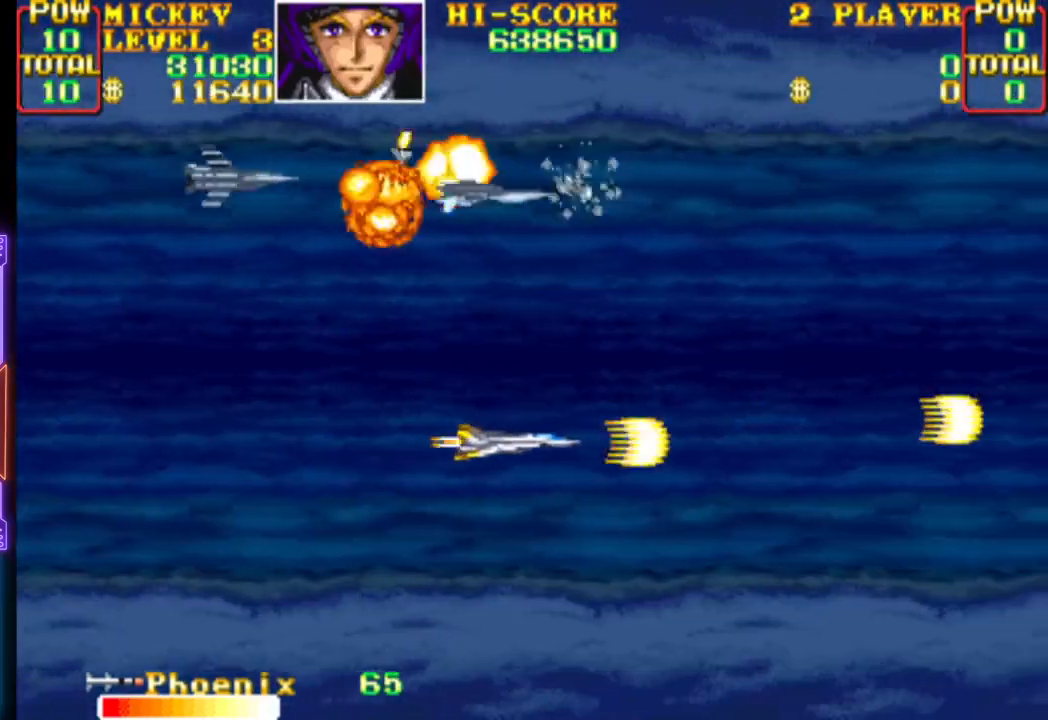
{"buttons": ["CROSS", "DPAD_UP"], "events": [[17, "DPAD_DOWN", "down"], [50, "CROSS", "up"], [100, "CROSS", "down"], [150, "DPAD_DOWN", "up"], [250, "CROSS", "up"], [300, "CROSS", "down"], [317, "DPAD_UP", "down"], [450, "CROSS", "up"], [450, "DPAD_LEFT", "up"], [467, "CROSS", "down"]]}
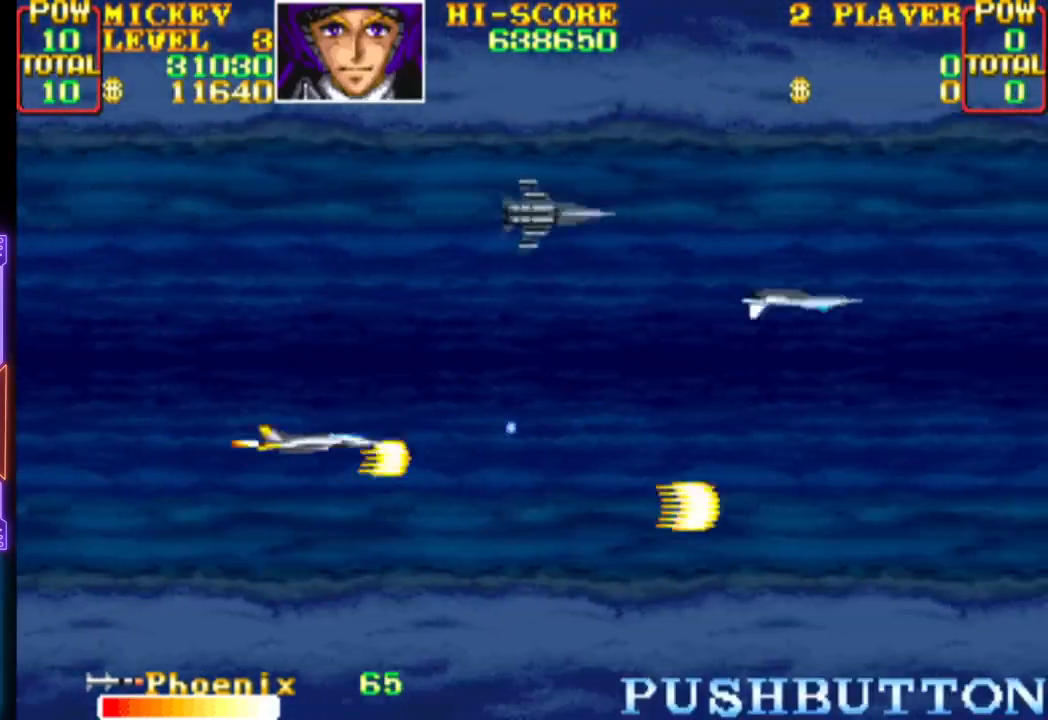
{"buttons": ["CROSS", "DPAD_UP", "DPAD_LEFT"], "events": [[17, "DPAD_RIGHT", "down"], [100, "CROSS", "up"], [133, "DPAD_UP", "up"], [167, "CROSS", "down"], [233, "DPAD_DOWN", "down"], [400, "DPAD_LEFT", "down"], [400, "DPAD_UP", "down"], [450, "DPAD_DOWN", "up"], [450, "DPAD_RIGHT", "up"]]}
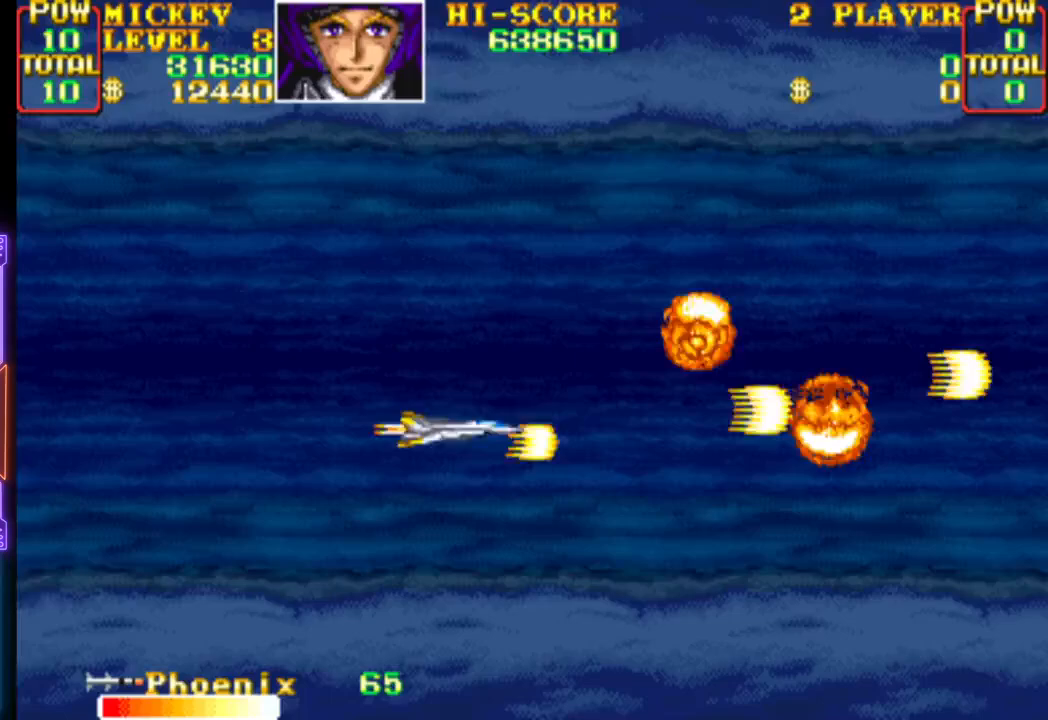
{"buttons": ["CROSS"], "events": [[83, "DPAD_LEFT", "up"], [133, "DPAD_RIGHT", "down"], [167, "DPAD_UP", "up"], [183, "CROSS", "up"], [217, "DPAD_DOWN", "down"], [250, "CROSS", "down"], [333, "DPAD_DOWN", "up"], [350, "DPAD_RIGHT", "up"]]}
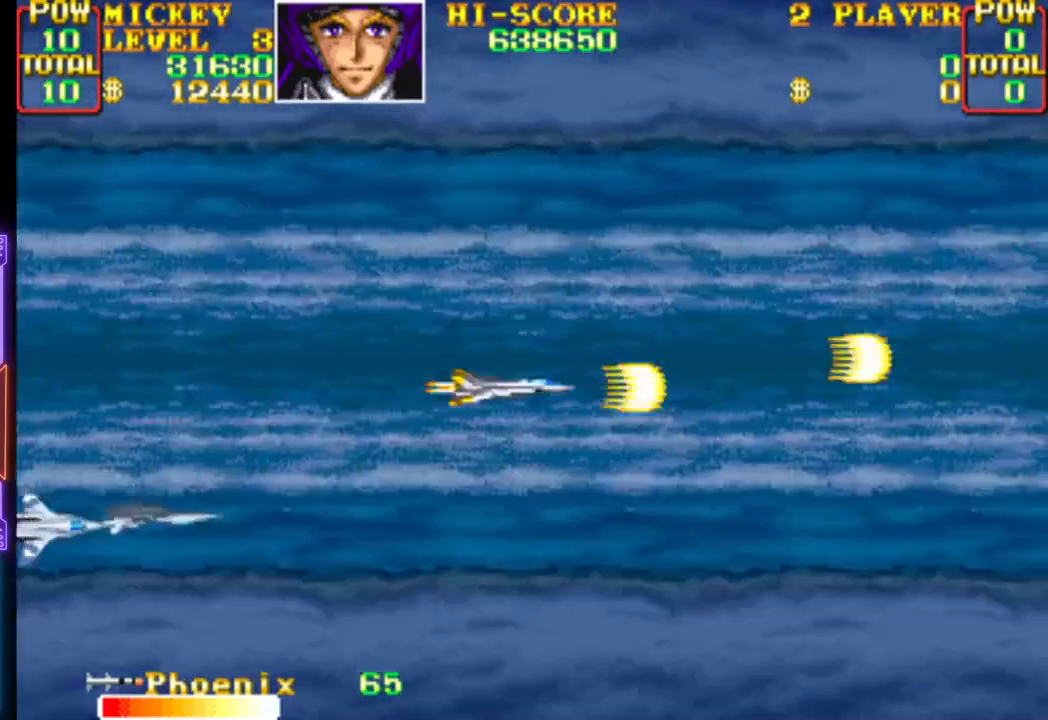
{"buttons": ["CROSS", "DPAD_DOWN", "DPAD_RIGHT"]}
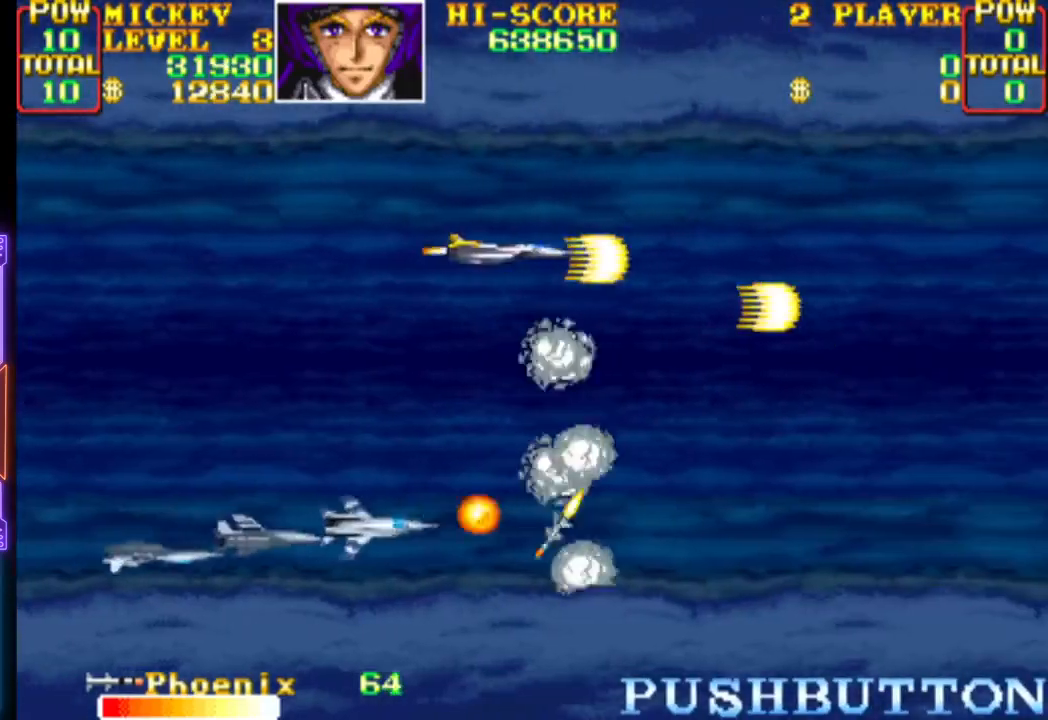
{"buttons": ["CROSS", "DPAD_DOWN", "DPAD_LEFT"], "events": [[33, "CROSS", "up"], [50, "DPAD_RIGHT", "up"], [67, "DPAD_LEFT", "down"], [83, "CROSS", "down"], [217, "CROSS", "up"], [250, "CROSS", "down"], [417, "CROSS", "up"], [450, "CROSS", "down"]]}
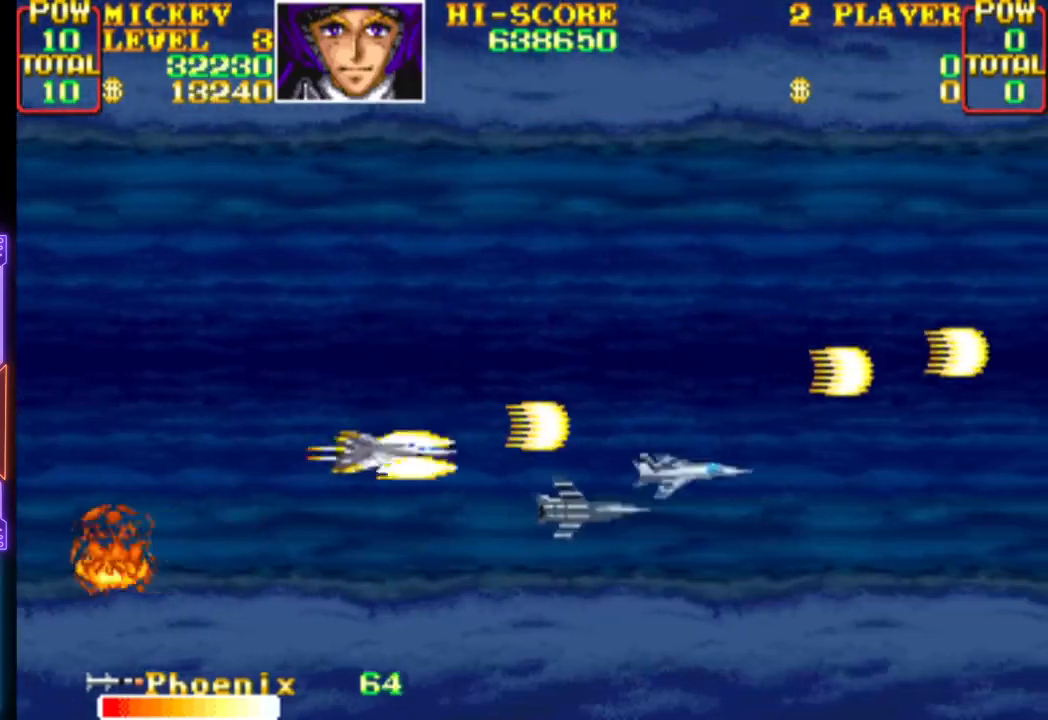
{"buttons": ["CROSS", "DPAD_RIGHT"], "events": [[83, "DPAD_DOWN", "up"], [100, "DPAD_LEFT", "up"], [100, "DPAD_UP", "down"], [333, "DPAD_RIGHT", "down"], [400, "CROSS", "up"], [400, "DPAD_UP", "up"], [450, "CROSS", "down"]]}
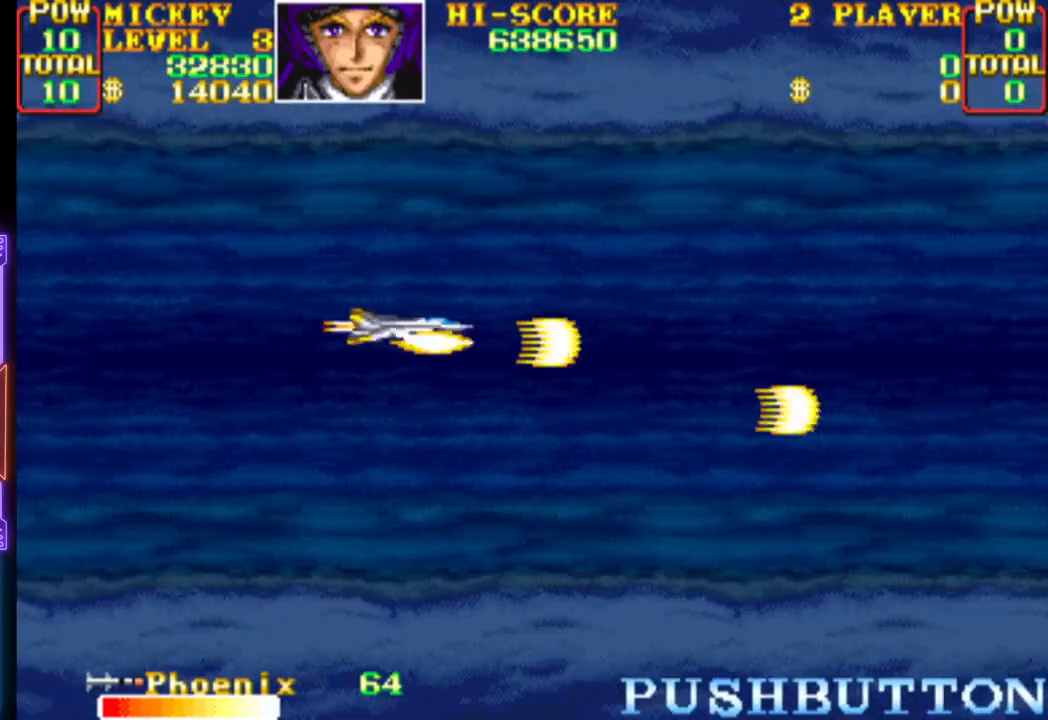
{"buttons": ["DPAD_RIGHT"], "events": [[217, "DPAD_RIGHT", "up"], [300, "CROSS", "up"], [333, "CROSS", "down"], [467, "DPAD_RIGHT", "down"], [500, "CROSS", "up"]]}
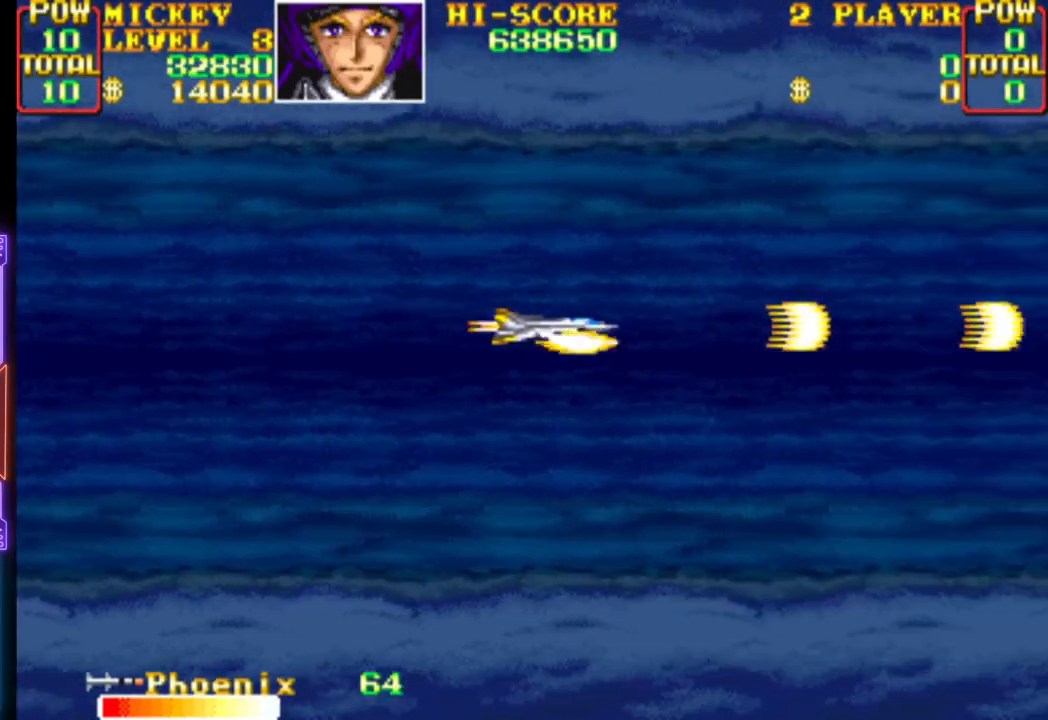
{"buttons": ["CROSS"], "events": [[33, "CROSS", "down"], [83, "DPAD_RIGHT", "up"], [200, "CROSS", "up"], [233, "CROSS", "down"], [317, "DPAD_LEFT", "down"], [383, "CROSS", "up"], [433, "CROSS", "down"], [450, "DPAD_LEFT", "up"]]}
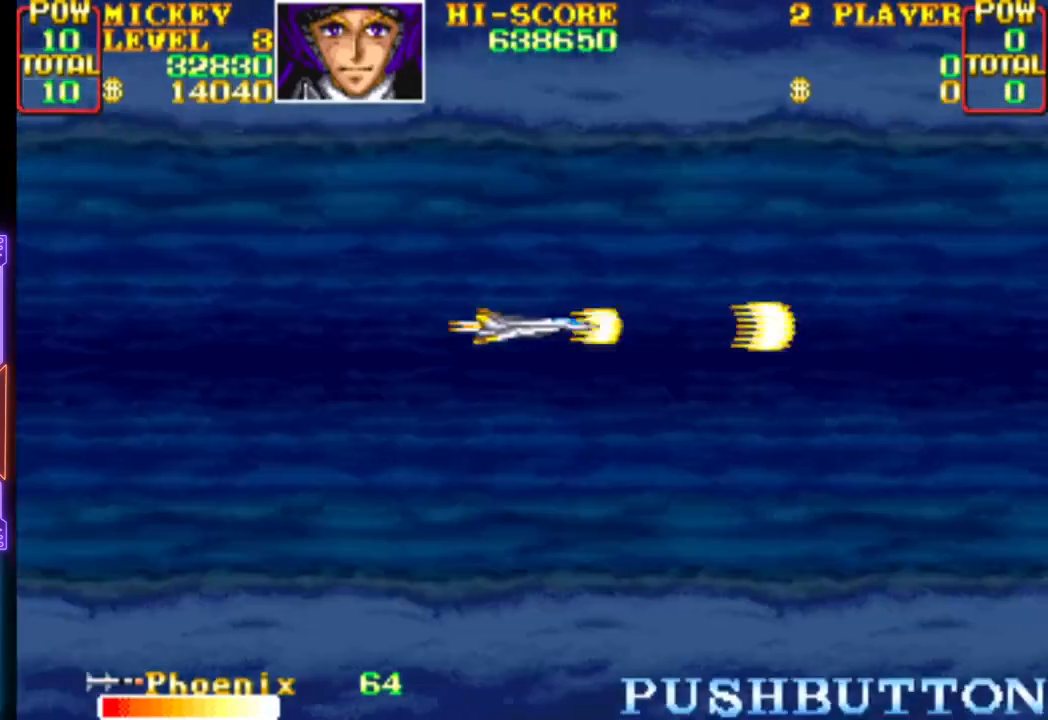
{"buttons": ["CROSS"], "events": [[100, "CROSS", "up"], [133, "CROSS", "down"], [200, "DPAD_DOWN", "down"], [233, "DPAD_DOWN", "up"], [283, "CROSS", "up"], [333, "CROSS", "down"]]}
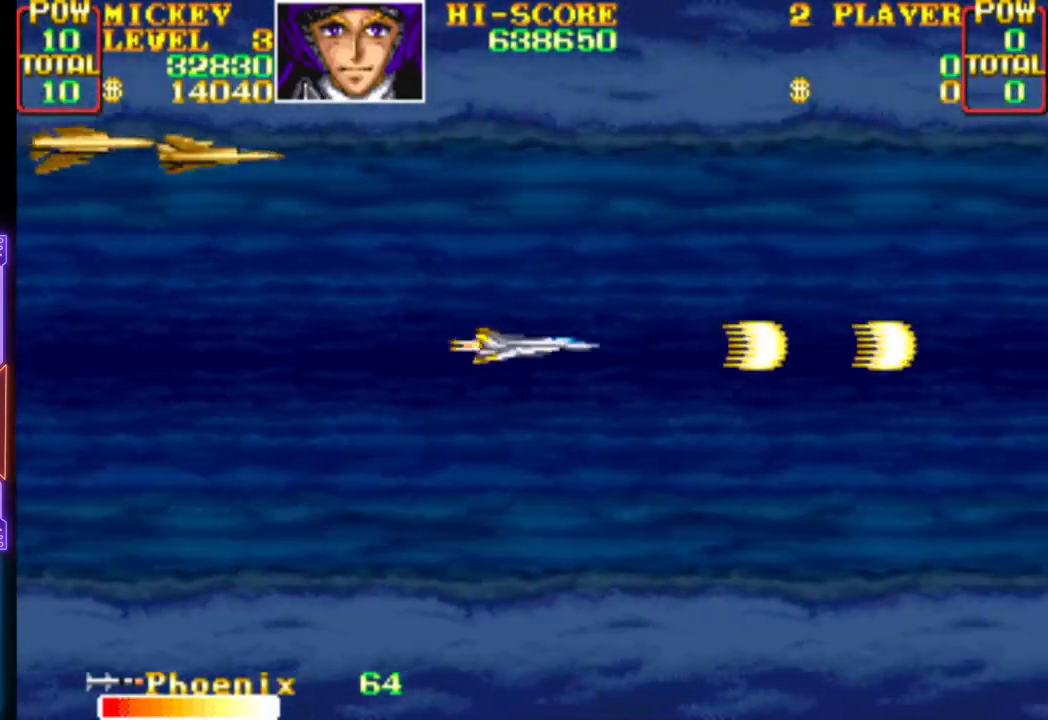
{"buttons": ["CROSS"], "events": [[67, "DPAD_LEFT", "down"], [133, "CIRCLE", "down"], [283, "CIRCLE", "up"], [333, "DPAD_DOWN", "down"], [367, "CROSS", "up"], [400, "CROSS", "down"], [467, "DPAD_DOWN", "up"], [467, "DPAD_LEFT", "up"]]}
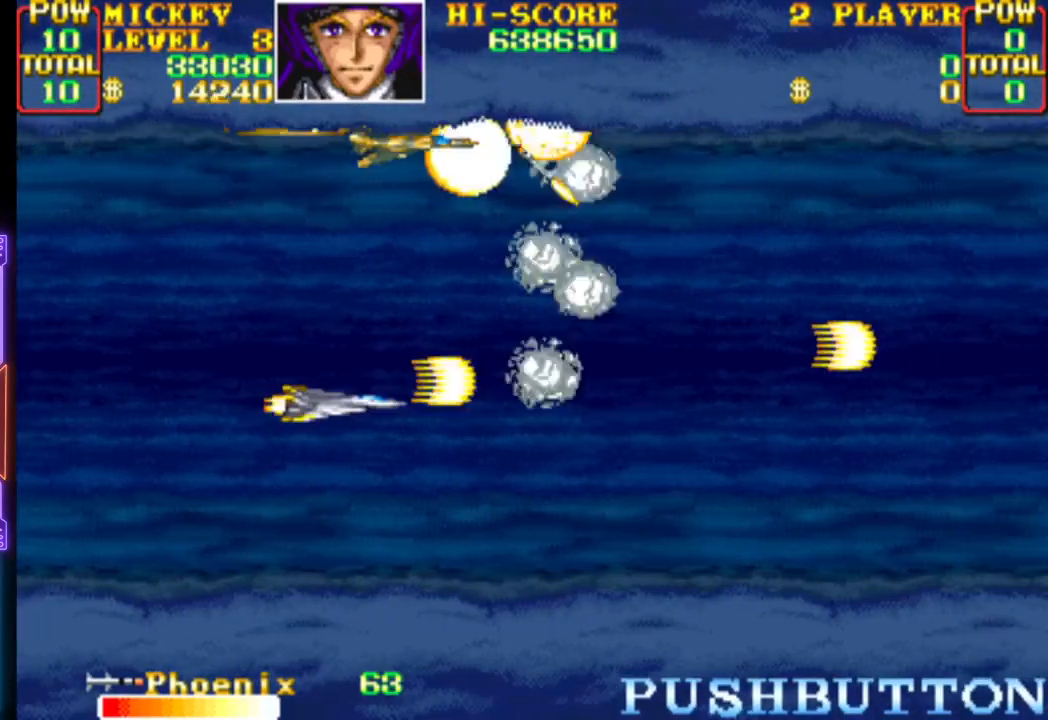
{"buttons": ["CROSS", "DPAD_UP", "DPAD_RIGHT"], "events": [[33, "CROSS", "up"], [83, "CROSS", "down"], [133, "DPAD_UP", "down"], [150, "DPAD_LEFT", "down"], [217, "CROSS", "up"], [267, "CROSS", "down"], [300, "DPAD_LEFT", "up"], [367, "DPAD_RIGHT", "down"], [433, "CROSS", "up"], [467, "CROSS", "down"]]}
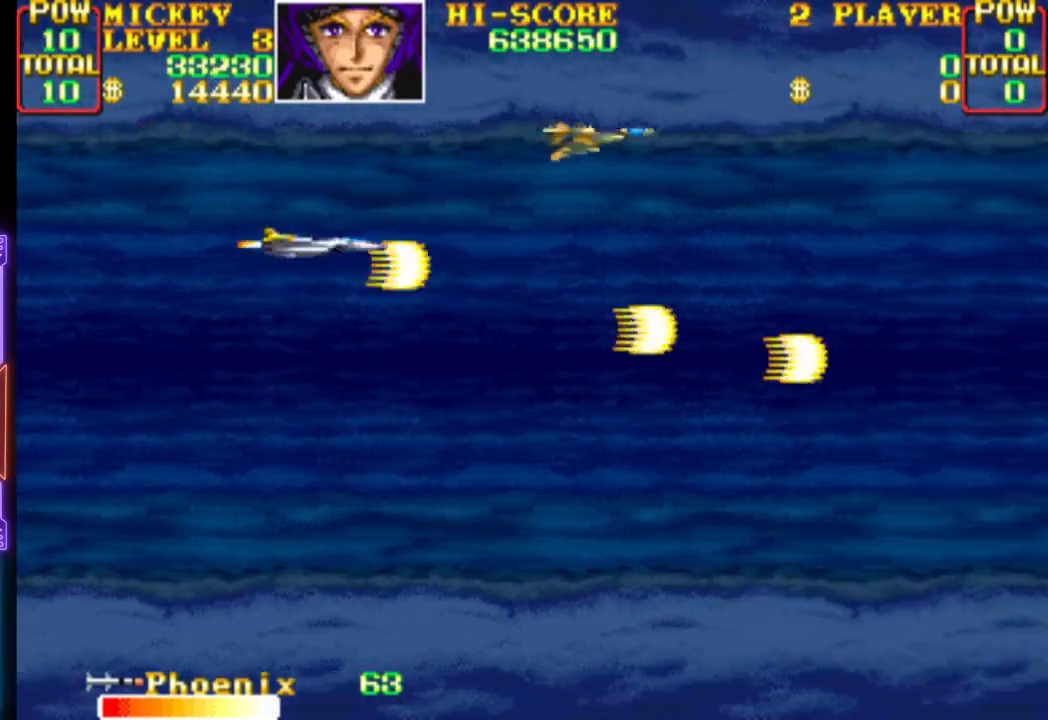
{"buttons": ["CROSS", "DPAD_DOWN", "DPAD_RIGHT"], "events": [[117, "CROSS", "up"], [117, "DPAD_UP", "up"], [150, "DPAD_DOWN", "down"], [167, "CROSS", "down"]]}